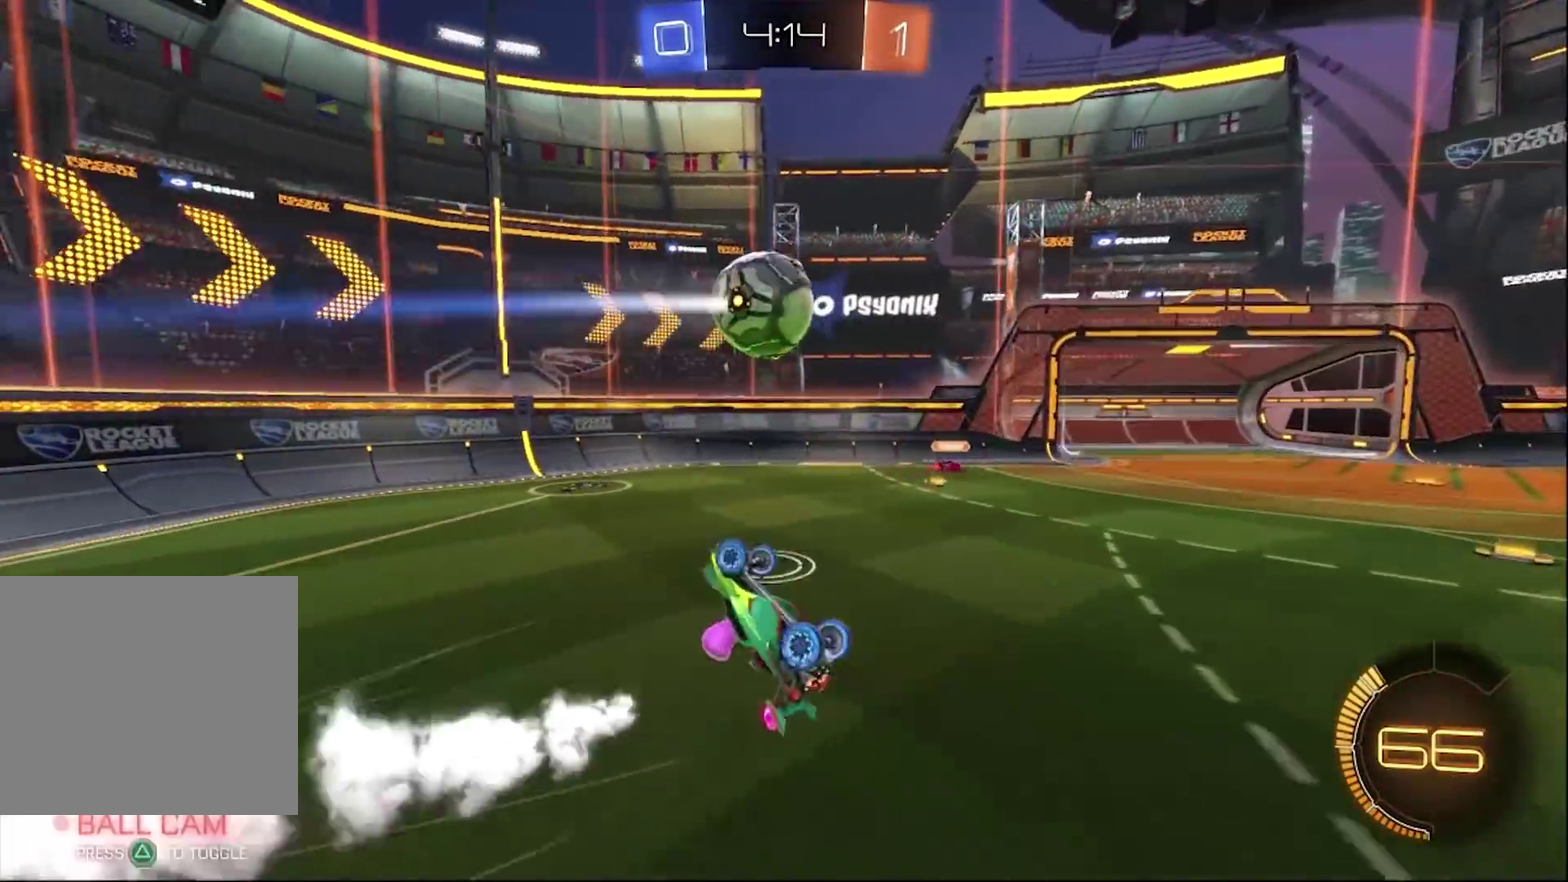
Gameplay with a controller (PlayStation layout); each line is a JSON object with the inputs held at the frame after it. "events" lists button and stick changes between this image and that frame as [ms after this image, input, new state], when the widget could be followed in between. Not read: L1.
{"buttons": ["L2"], "left_stick": "right", "right_stick": "center", "events": [[217, "left_stick", "center"], [350, "left_stick", "right"], [450, "L2", "down"], [450, "R2", "up"]]}
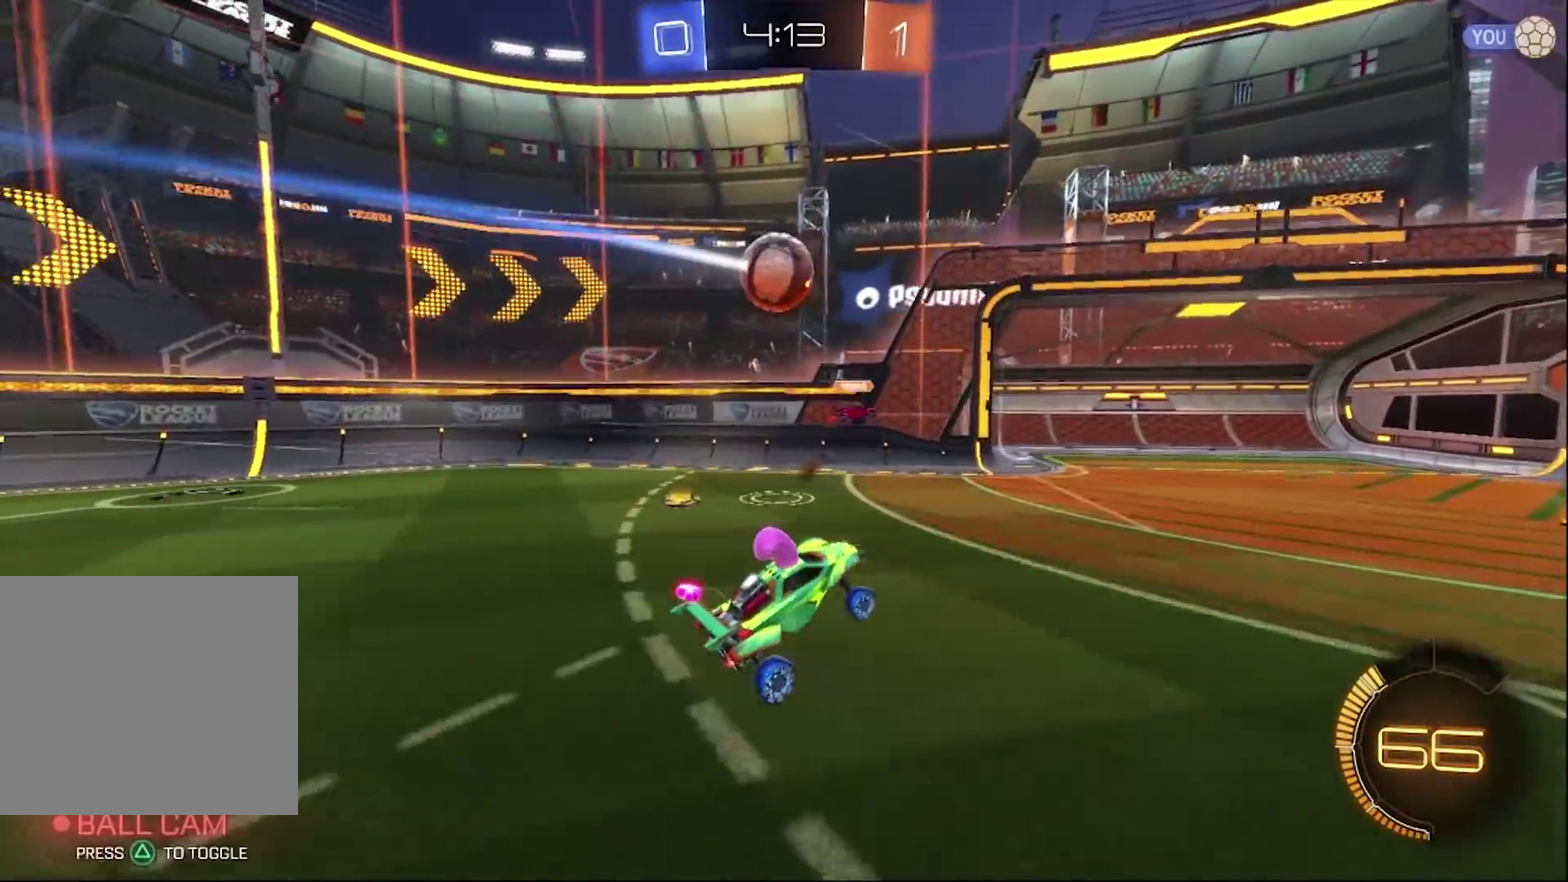
{"buttons": ["R2"], "left_stick": "right", "right_stick": "center"}
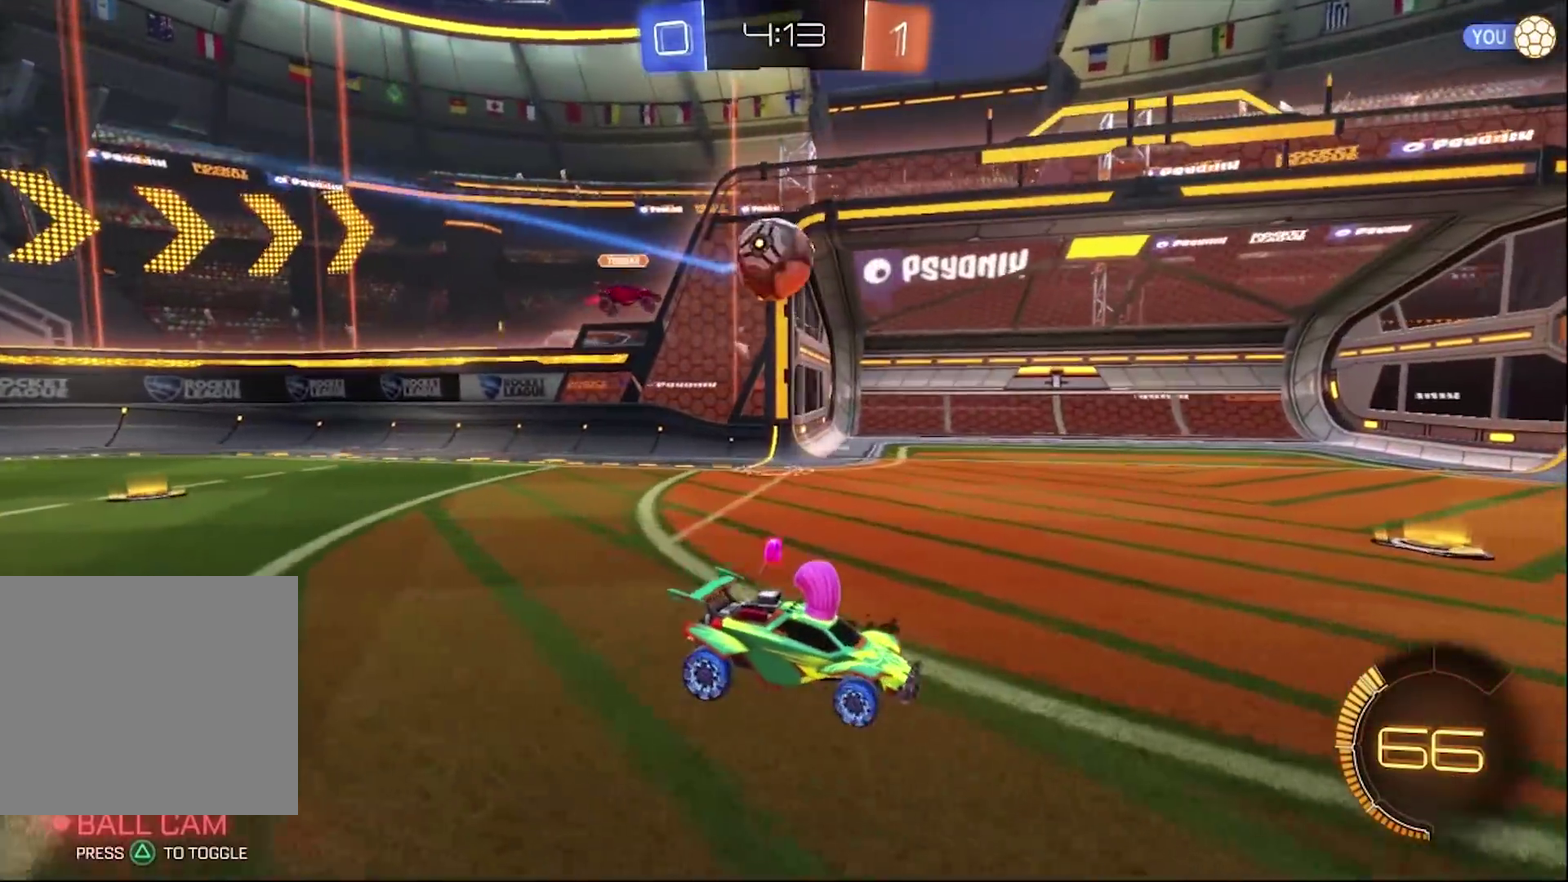
{"buttons": ["CROSS", "CIRCLE", "R2"], "left_stick": "down-left", "right_stick": "center", "events": [[50, "left_stick", "left"], [83, "L2", "down"], [83, "R2", "up"], [217, "R2", "down"], [250, "L2", "up"], [283, "CIRCLE", "down"], [350, "CROSS", "down"], [383, "left_stick", "down-left"]]}
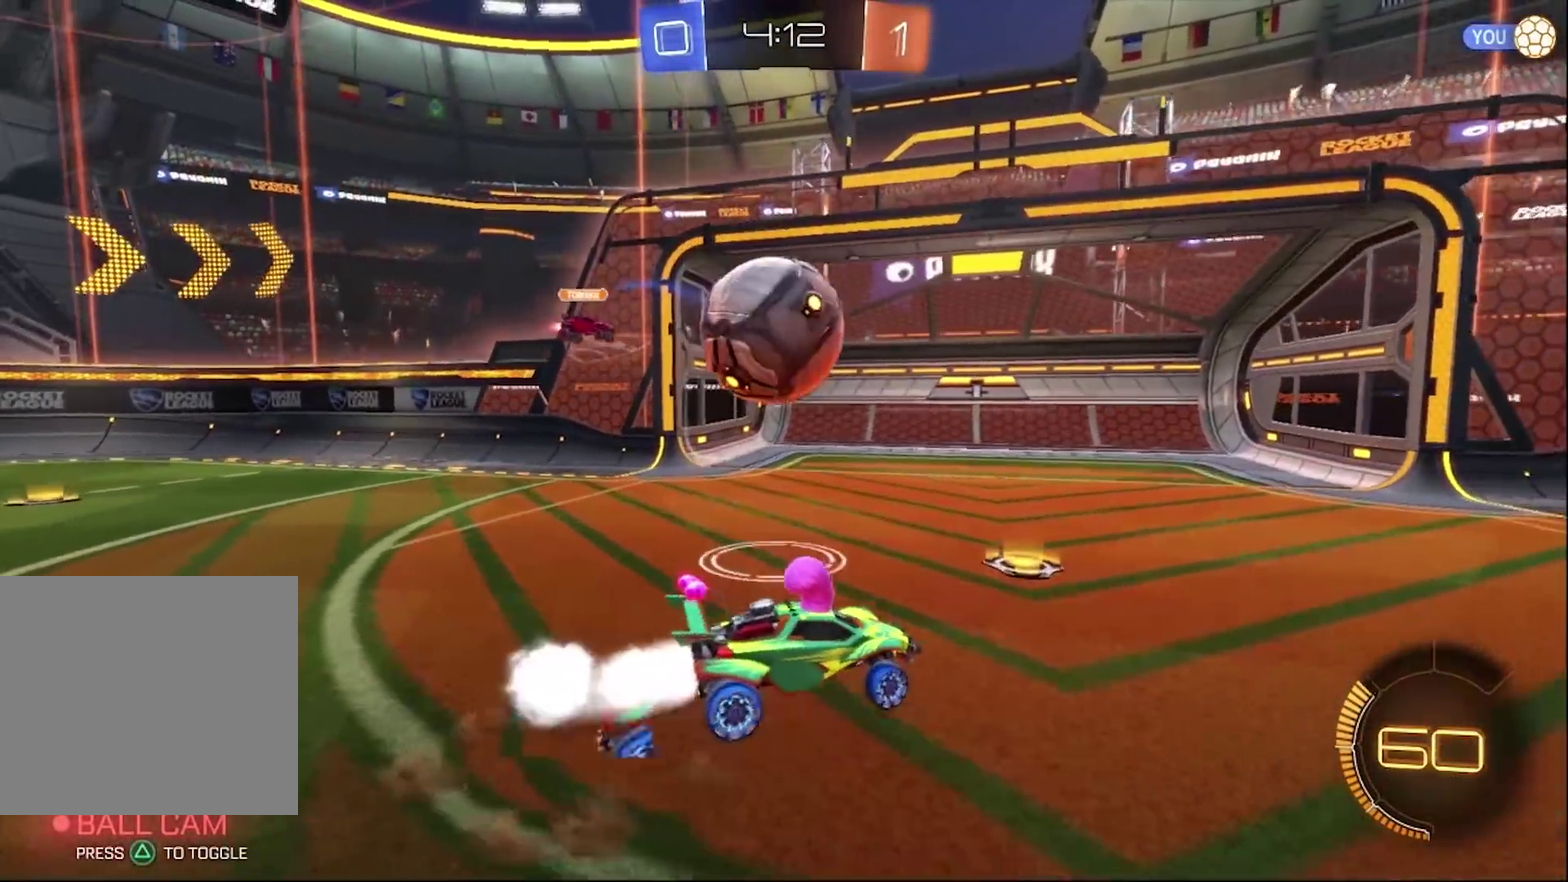
{"buttons": ["R2"], "left_stick": "up-left", "right_stick": "center"}
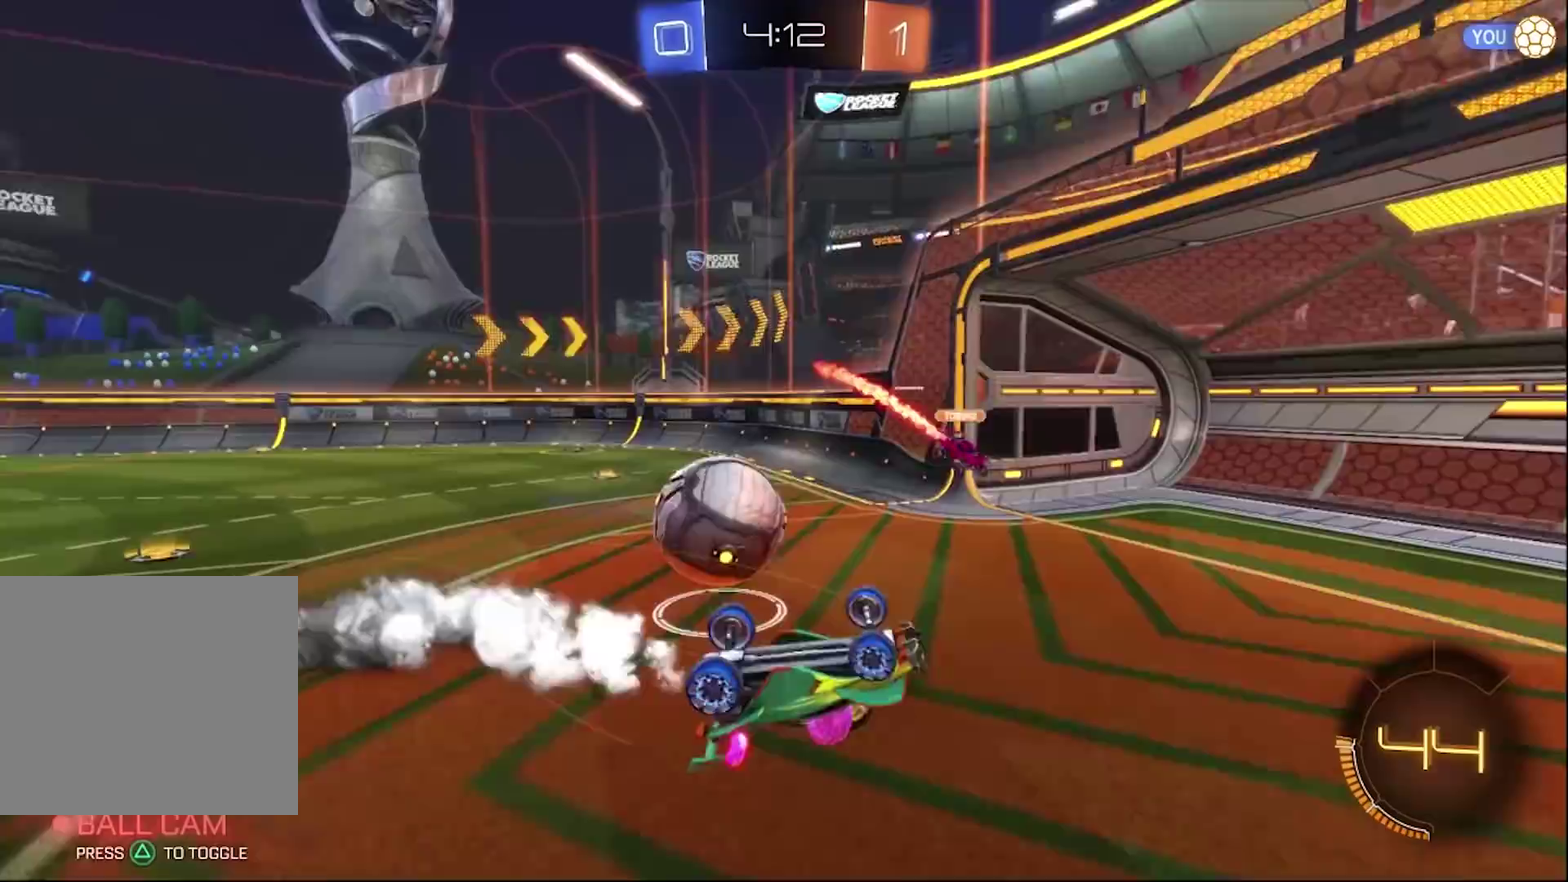
{"buttons": ["R2"], "left_stick": "center", "right_stick": "center", "events": [[83, "left_stick", "up-right"], [350, "left_stick", "right"], [417, "left_stick", "center"]]}
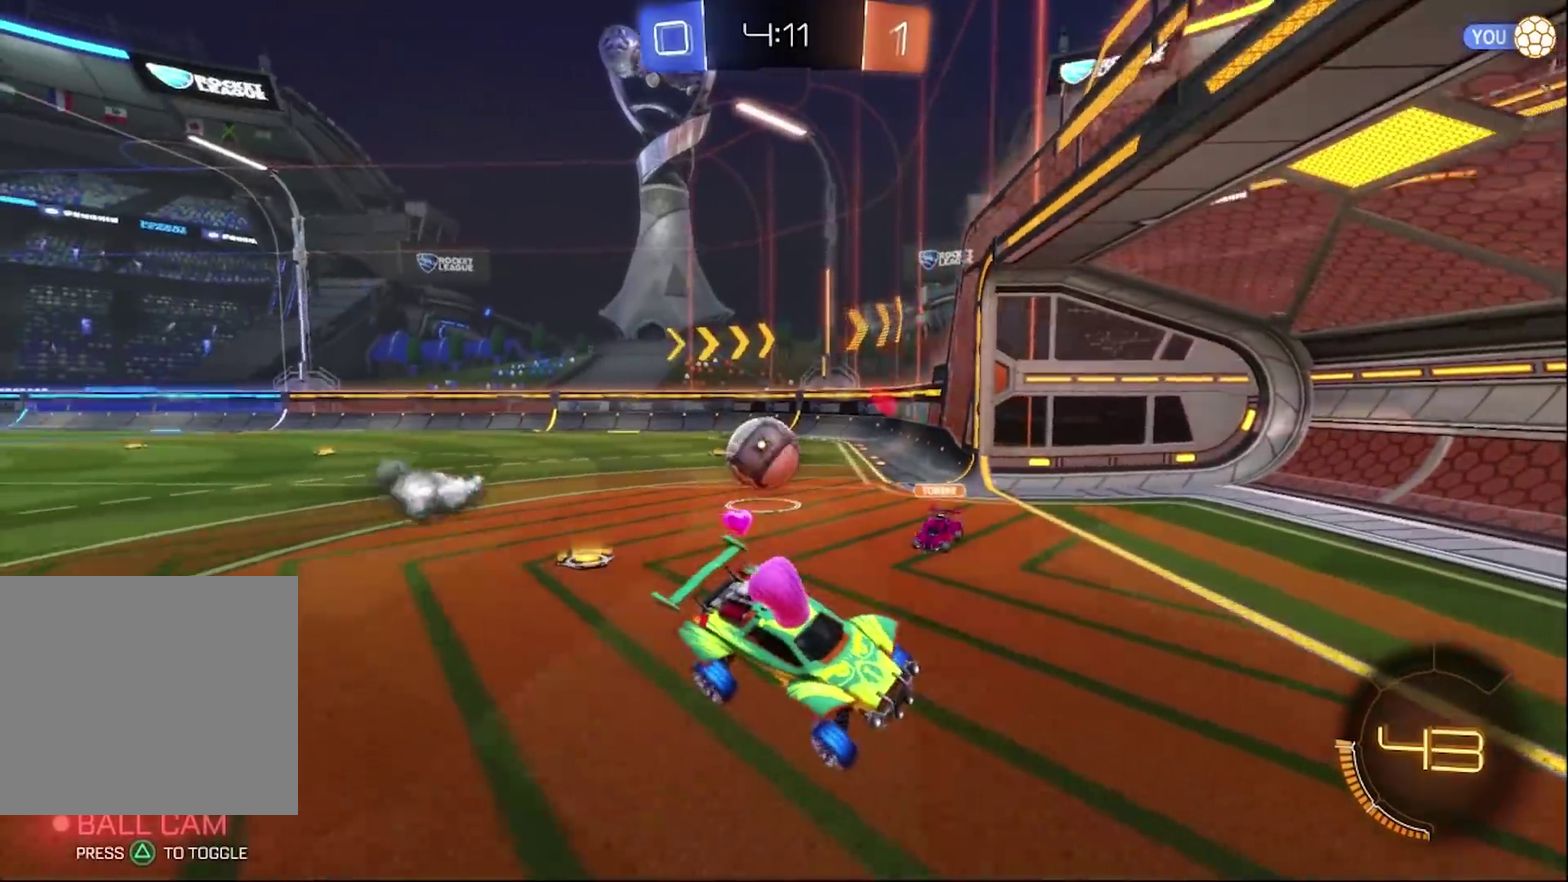
{"buttons": ["CIRCLE", "R2"], "left_stick": "right", "right_stick": "center", "events": [[133, "left_stick", "right"], [383, "CIRCLE", "down"]]}
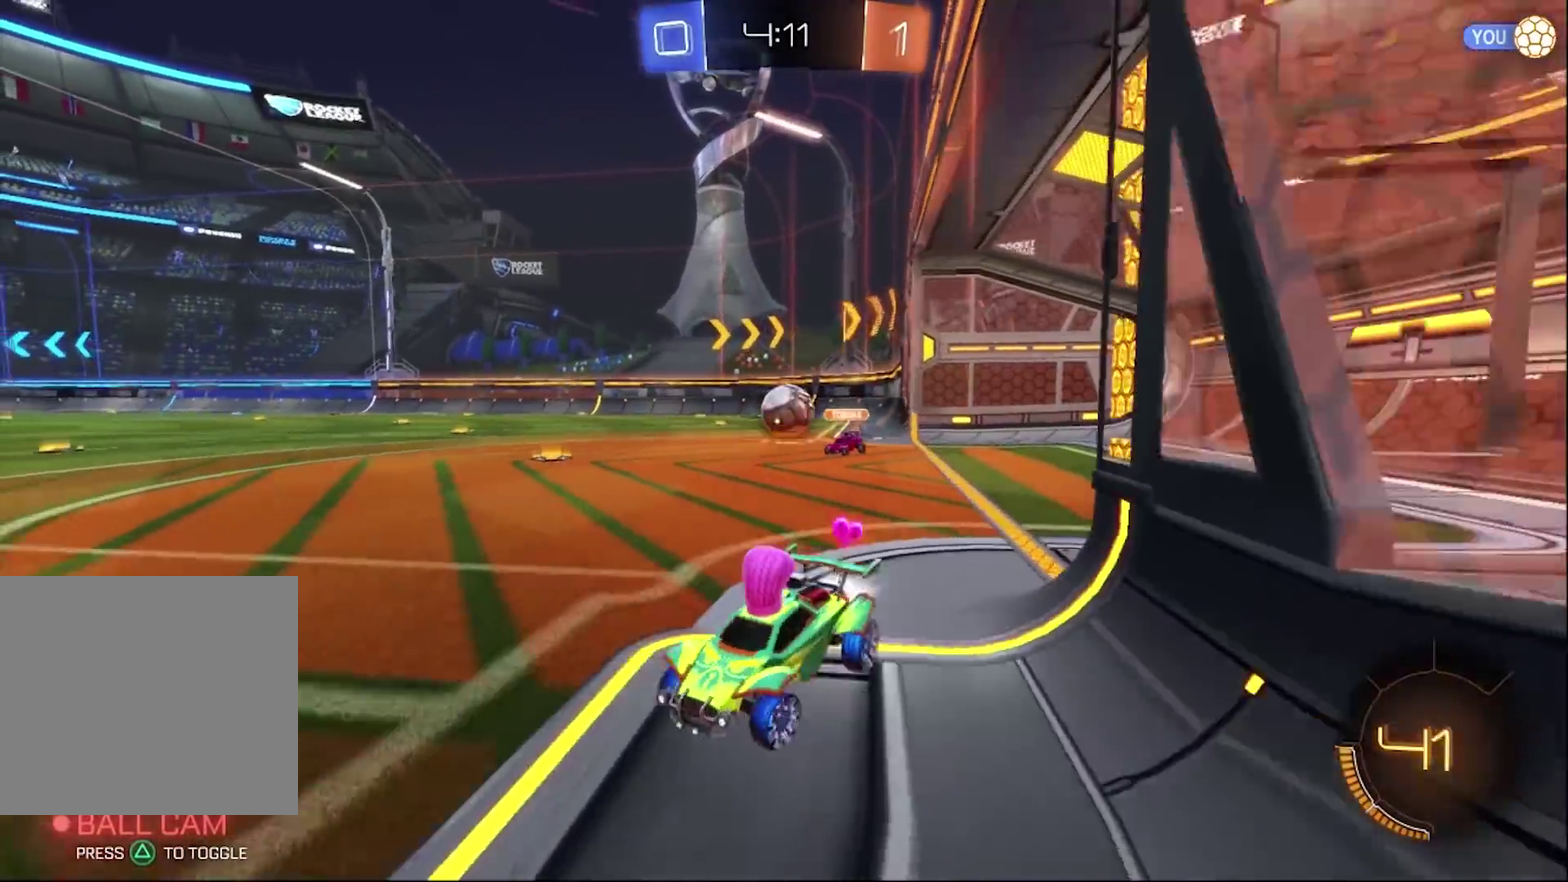
{"buttons": ["R2"], "left_stick": "right", "right_stick": "center", "events": [[133, "CIRCLE", "up"], [250, "SQUARE", "down"], [350, "SQUARE", "up"]]}
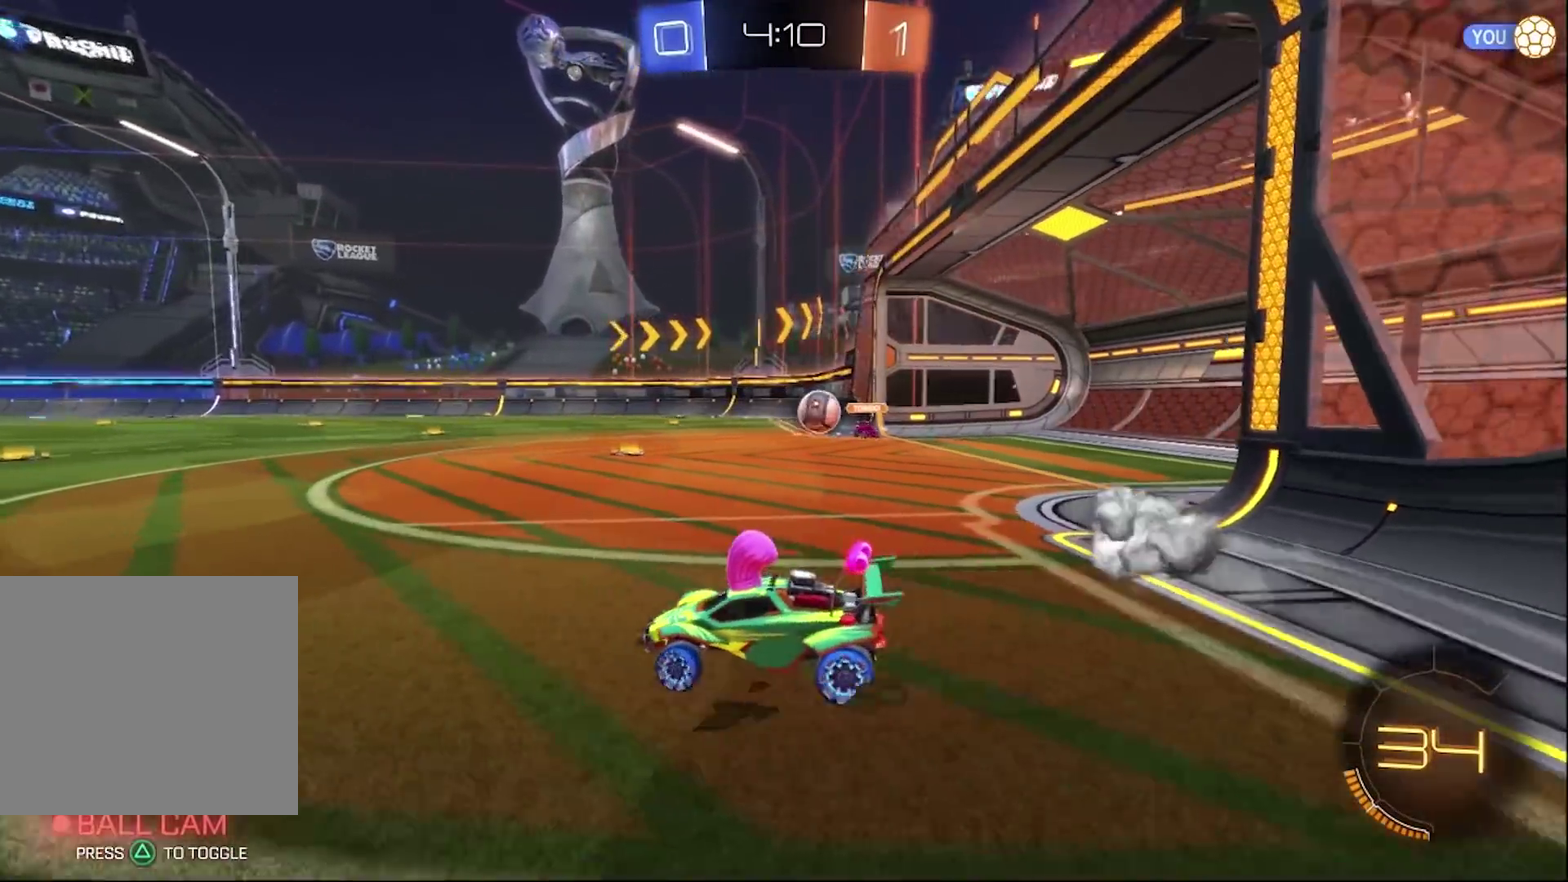
{"buttons": ["CIRCLE", "R2"], "left_stick": "right", "right_stick": "center", "events": [[317, "CIRCLE", "down"]]}
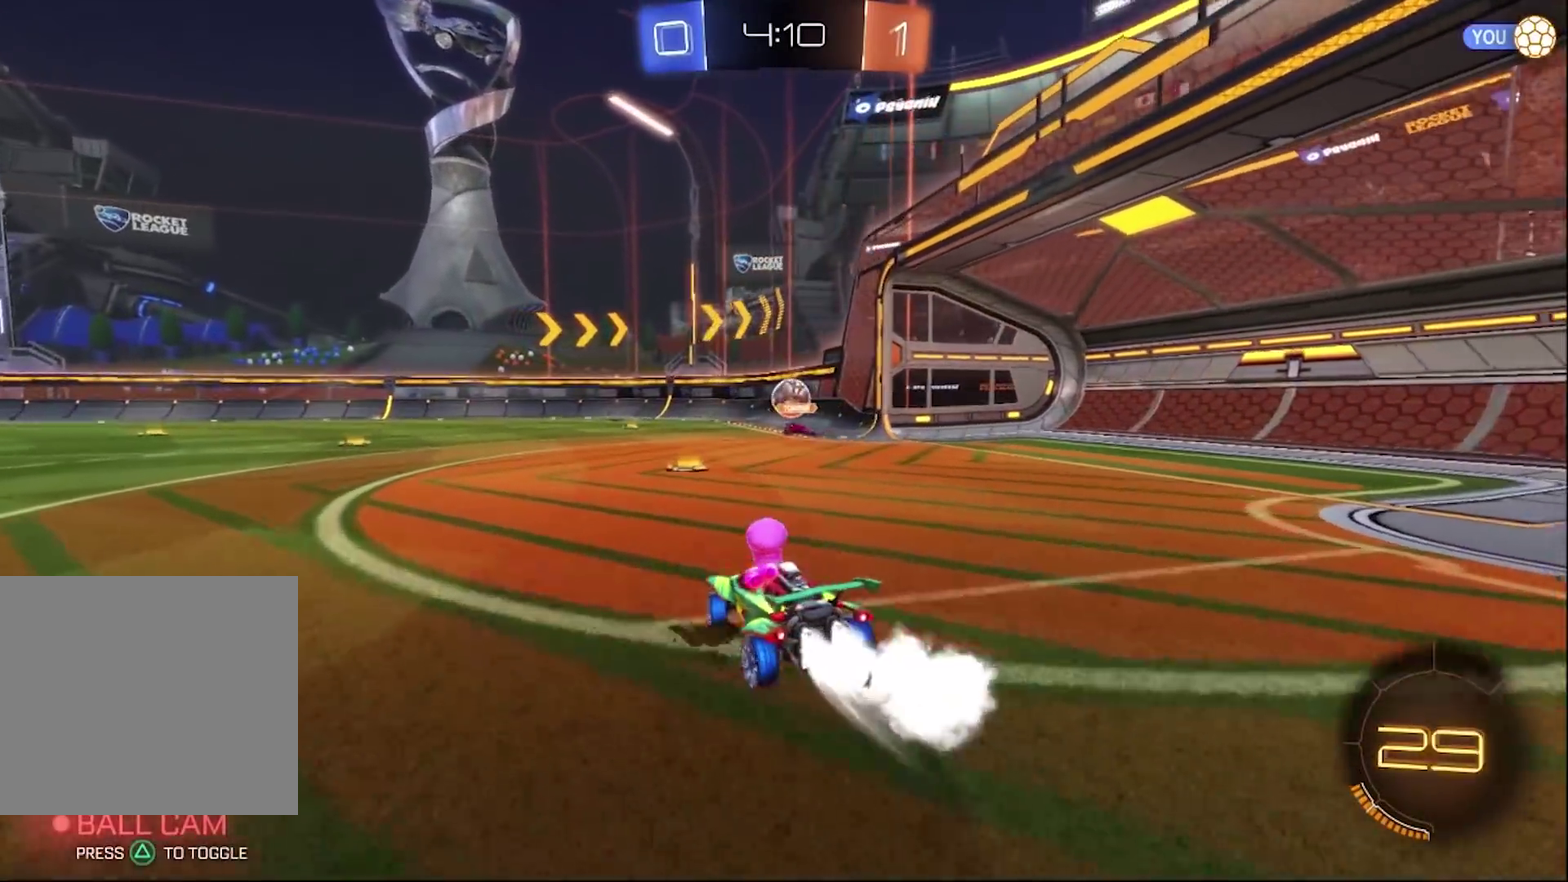
{"buttons": ["CROSS", "CIRCLE", "R2"], "left_stick": "up-left", "right_stick": "center", "events": [[33, "left_stick", "center"], [233, "CROSS", "down"], [383, "left_stick", "up-left"]]}
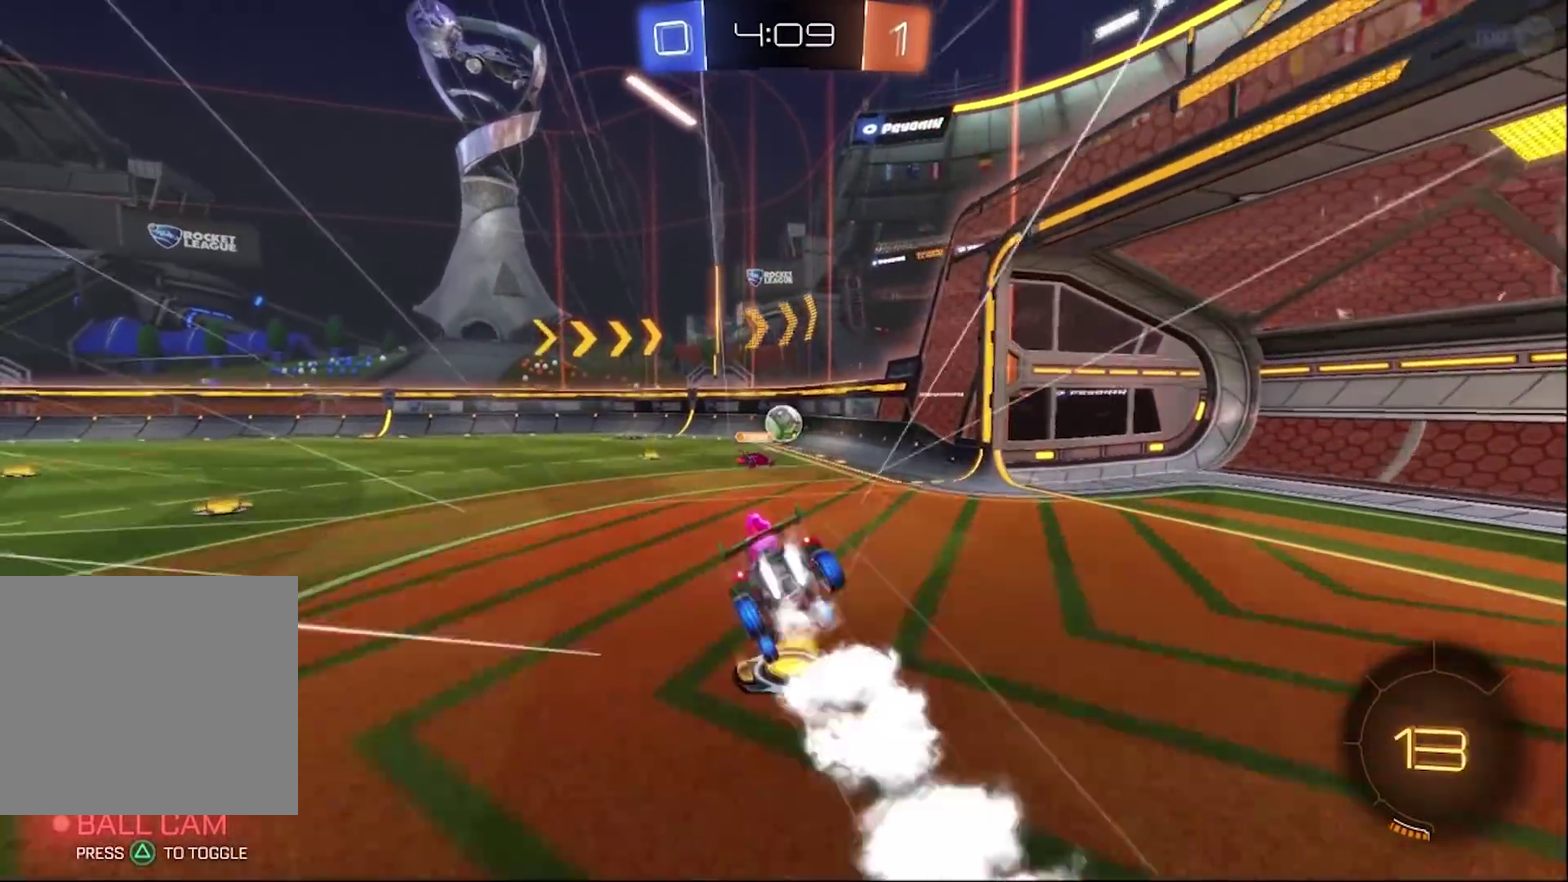
{"buttons": ["R2"], "left_stick": "left", "right_stick": "center", "events": [[17, "CIRCLE", "up"], [17, "CROSS", "up"], [150, "left_stick", "center"], [333, "left_stick", "left"]]}
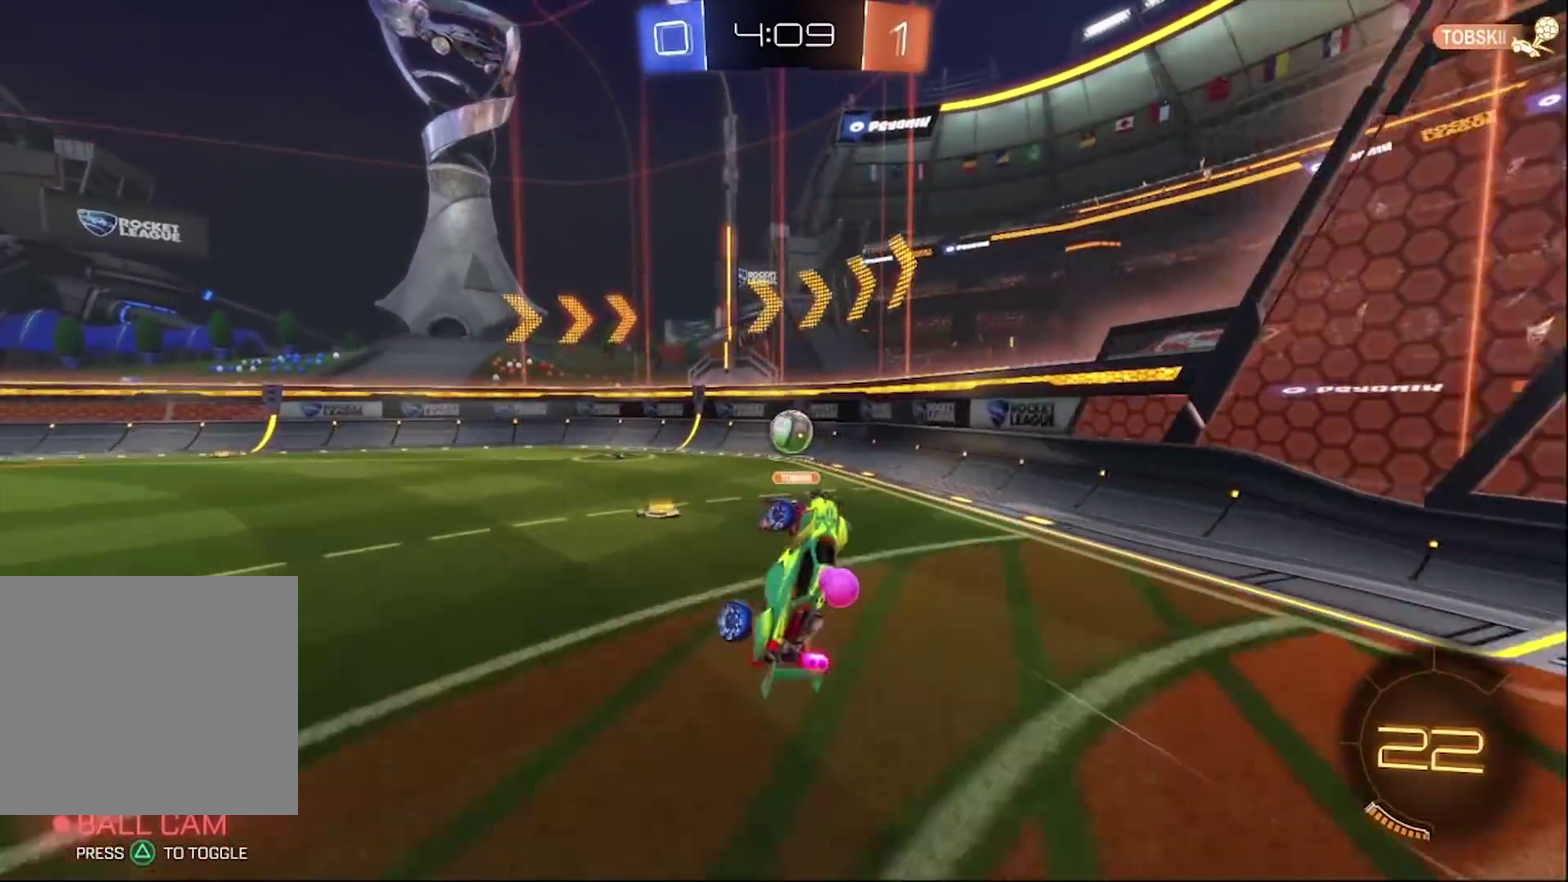
{"buttons": ["R2"], "left_stick": "center", "right_stick": "center", "events": [[17, "left_stick", "center"], [250, "left_stick", "left"], [383, "left_stick", "center"]]}
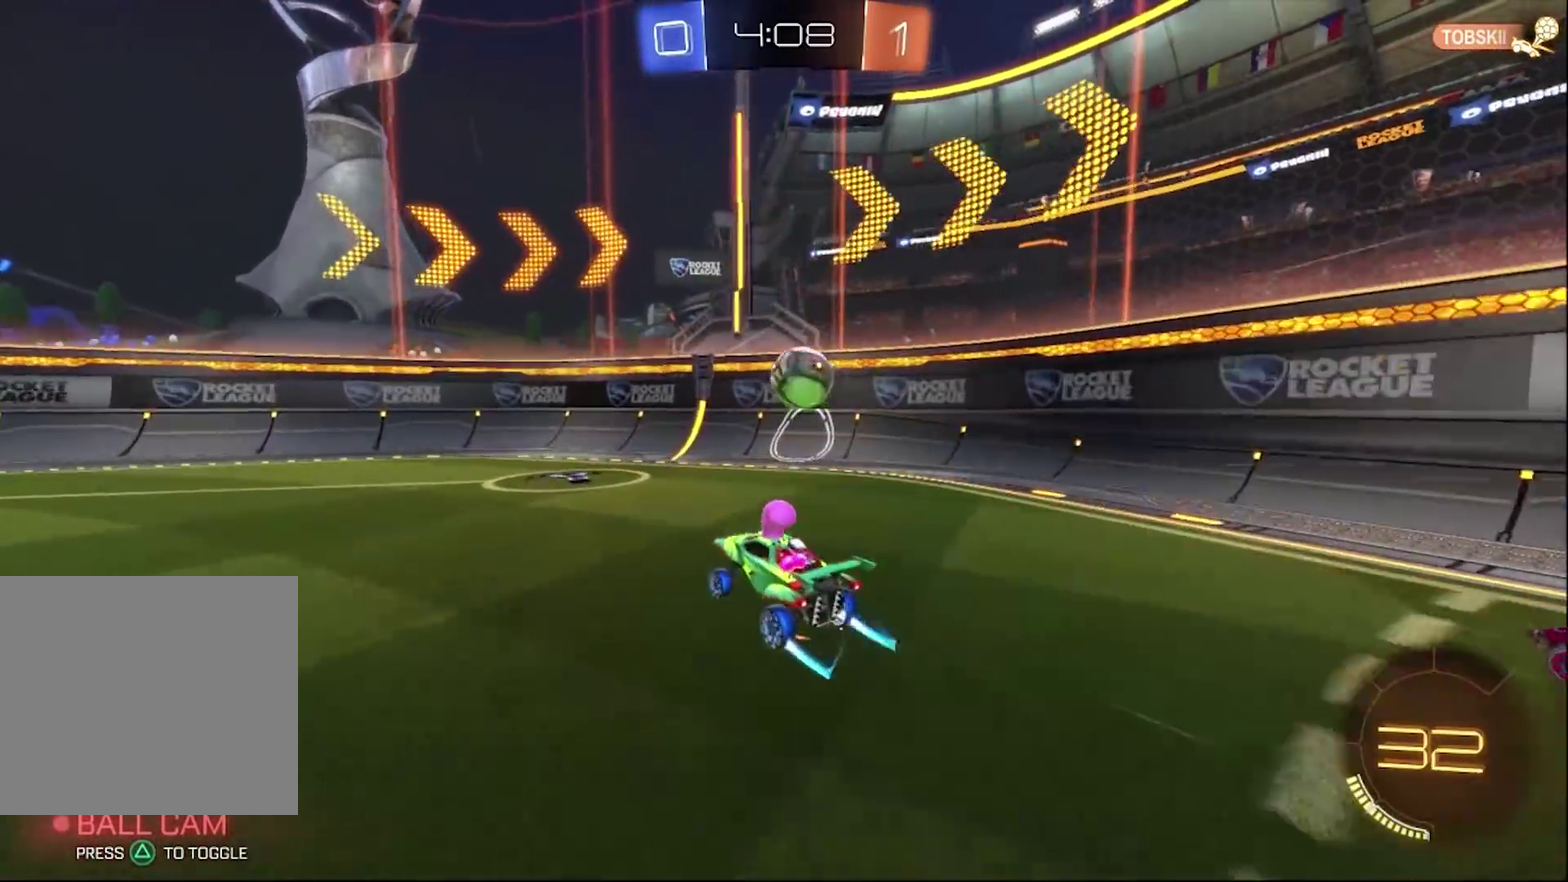
{"buttons": ["R2"], "left_stick": "left", "right_stick": "center", "events": [[233, "R2", "up"], [350, "L2", "down"], [350, "left_stick", "left"], [483, "L2", "up"], [500, "R2", "down"]]}
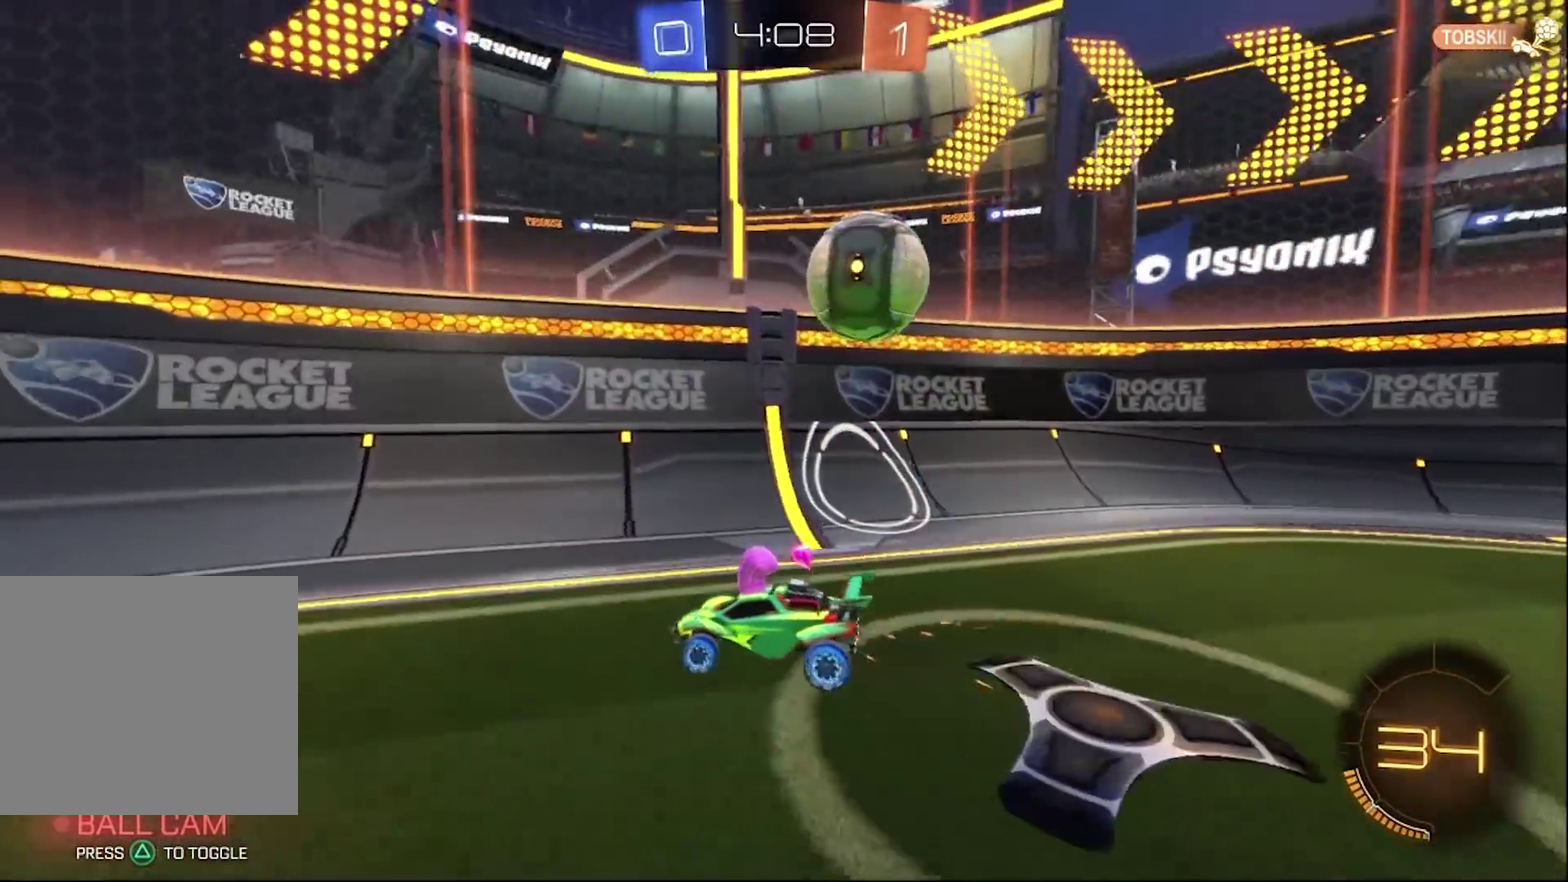
{"buttons": ["R2"], "left_stick": "right", "right_stick": "center", "events": [[133, "left_stick", "right"], [183, "L2", "down"], [183, "R2", "up"], [483, "L2", "up"], [483, "R2", "down"]]}
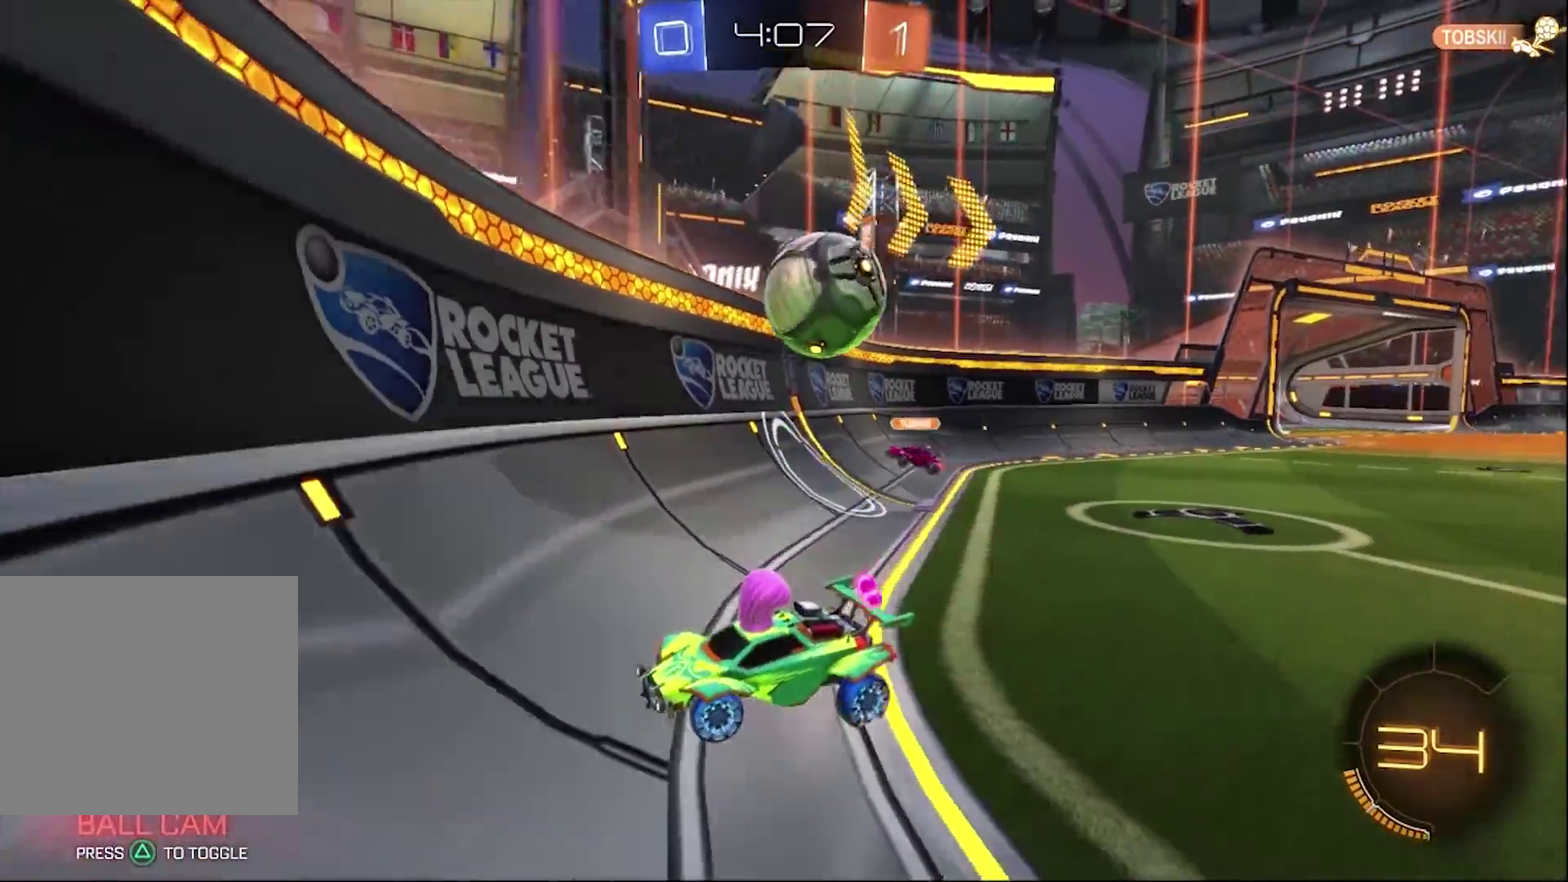
{"buttons": ["R2"], "left_stick": "left", "right_stick": "center", "events": [[33, "left_stick", "left"]]}
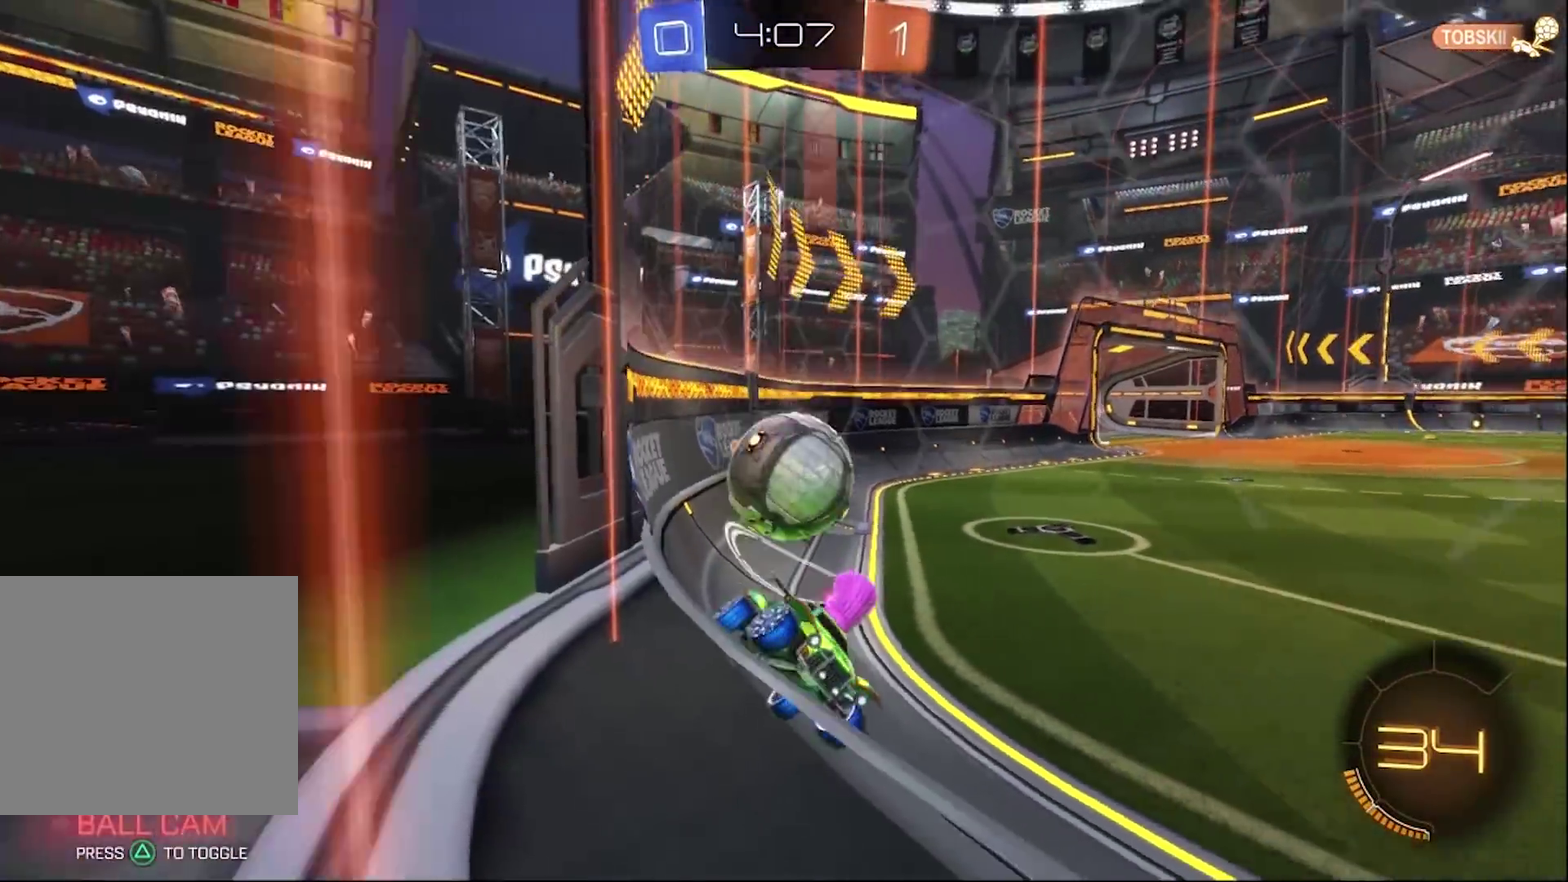
{"buttons": ["CIRCLE", "R2"], "left_stick": "center", "right_stick": "center", "events": [[67, "left_stick", "center"], [250, "CIRCLE", "down"]]}
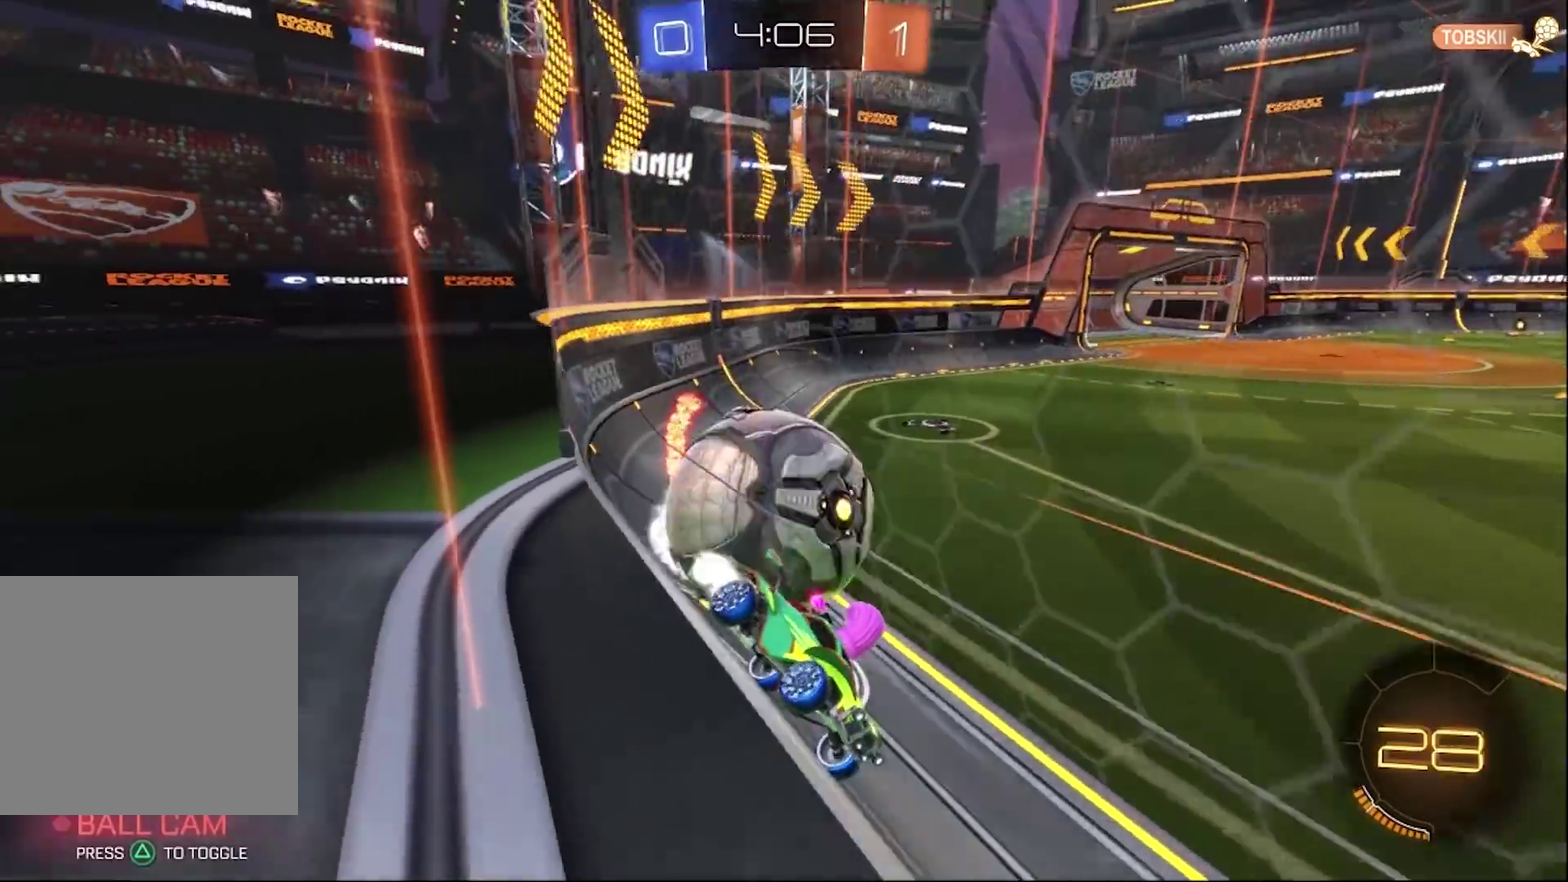
{"buttons": ["CIRCLE", "R2"], "left_stick": "center", "right_stick": "center", "events": [[67, "left_stick", "left"], [167, "left_stick", "center"]]}
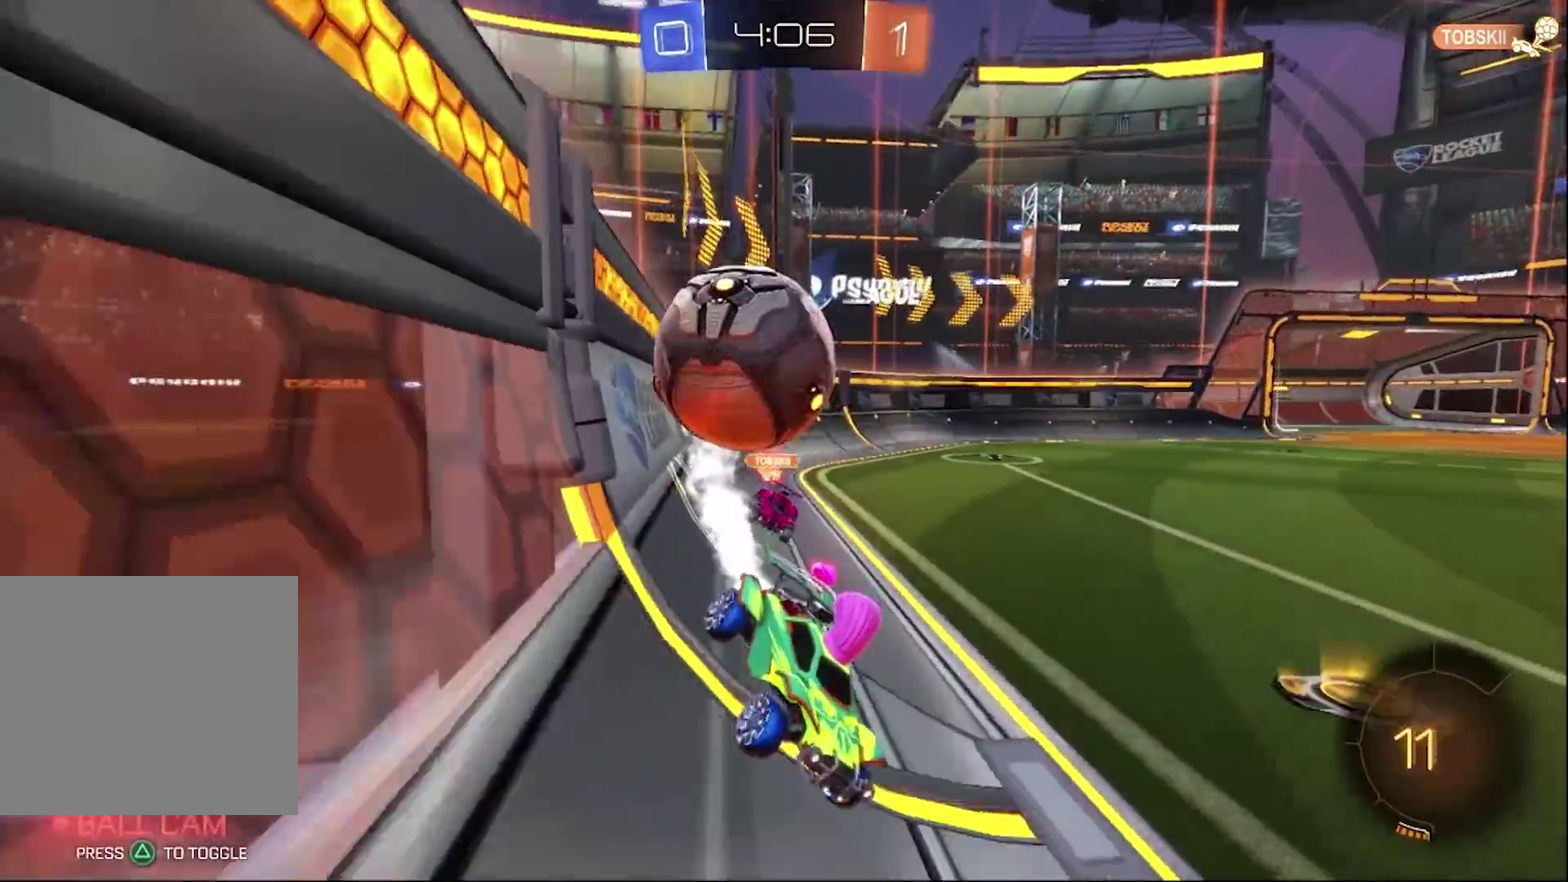
{"buttons": ["R2"], "left_stick": "left", "right_stick": "center", "events": [[100, "left_stick", "right"], [167, "left_stick", "center"], [367, "left_stick", "left"], [417, "CIRCLE", "up"]]}
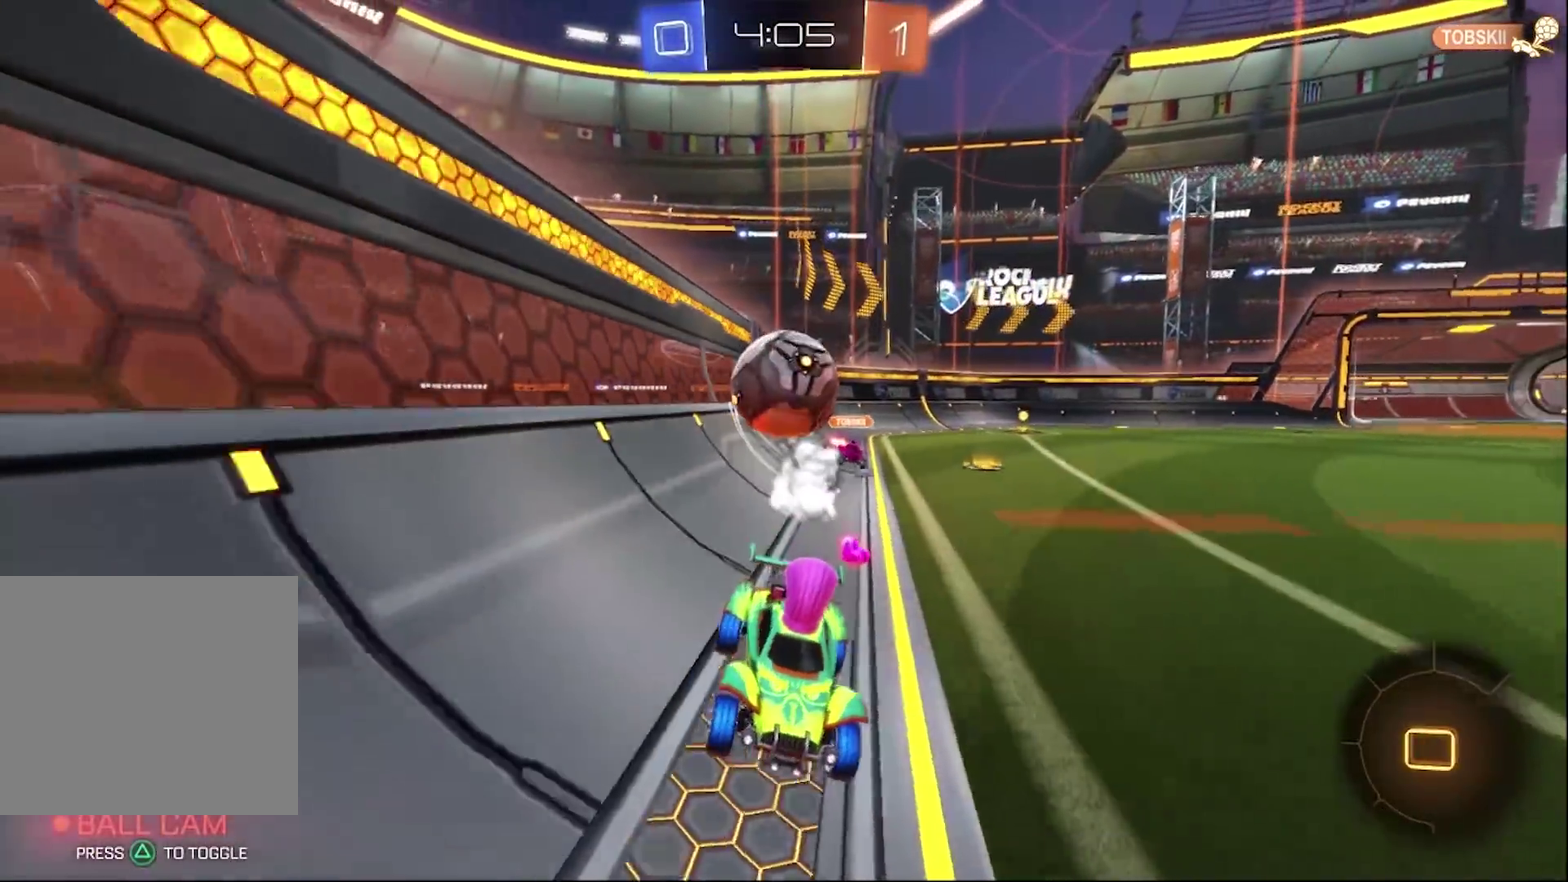
{"buttons": ["R2"], "left_stick": "center", "right_stick": "center", "events": [[33, "left_stick", "center"], [217, "left_stick", "right"], [383, "left_stick", "center"]]}
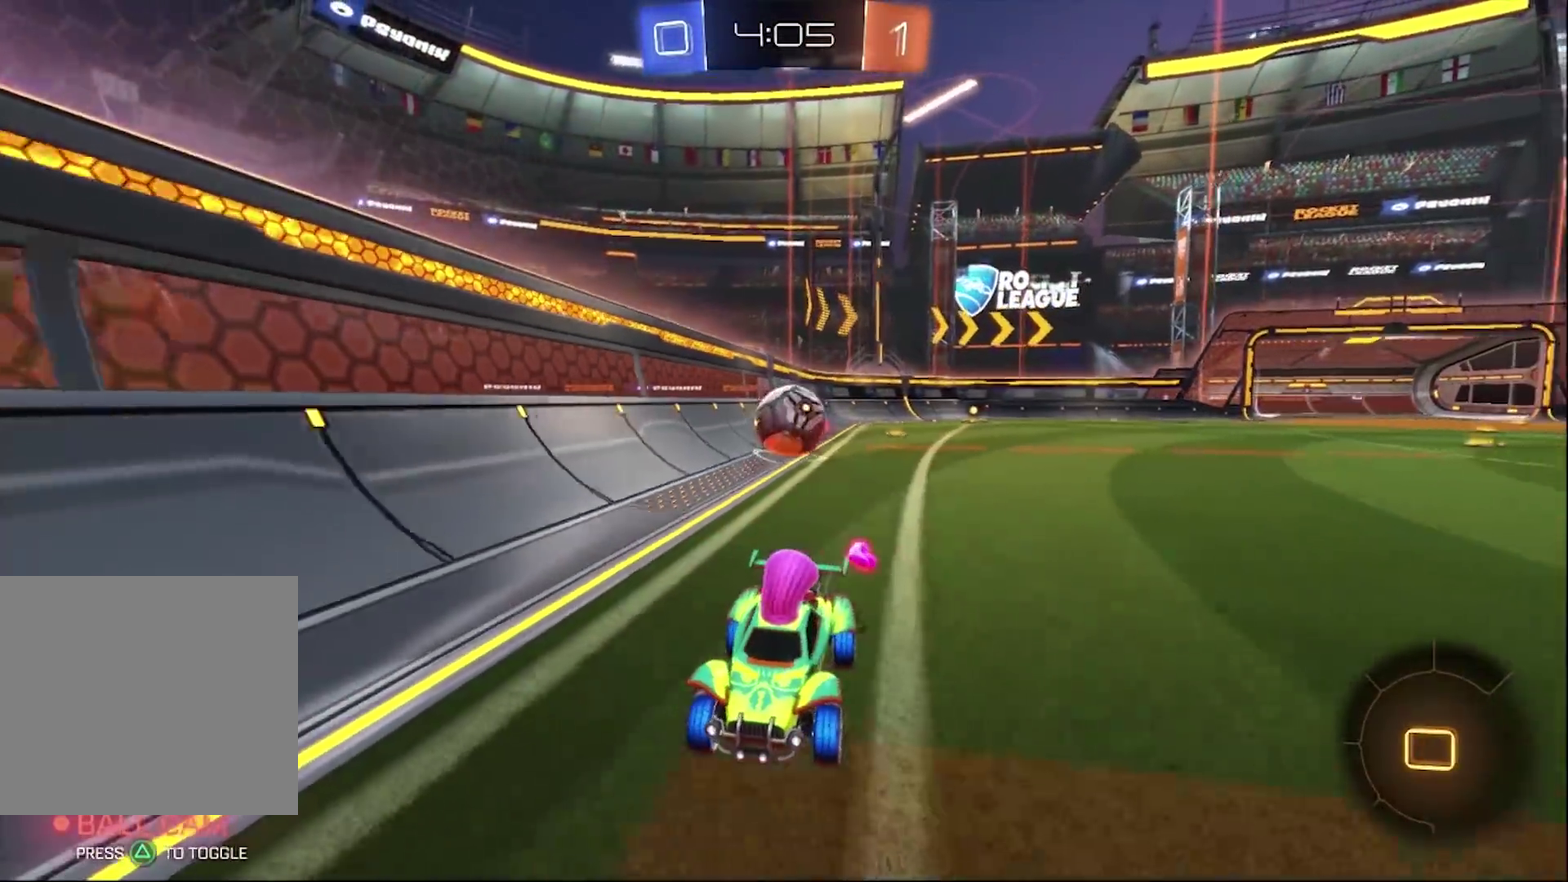
{"buttons": ["R2"], "left_stick": "center", "right_stick": "center", "events": [[117, "left_stick", "right"], [333, "left_stick", "center"]]}
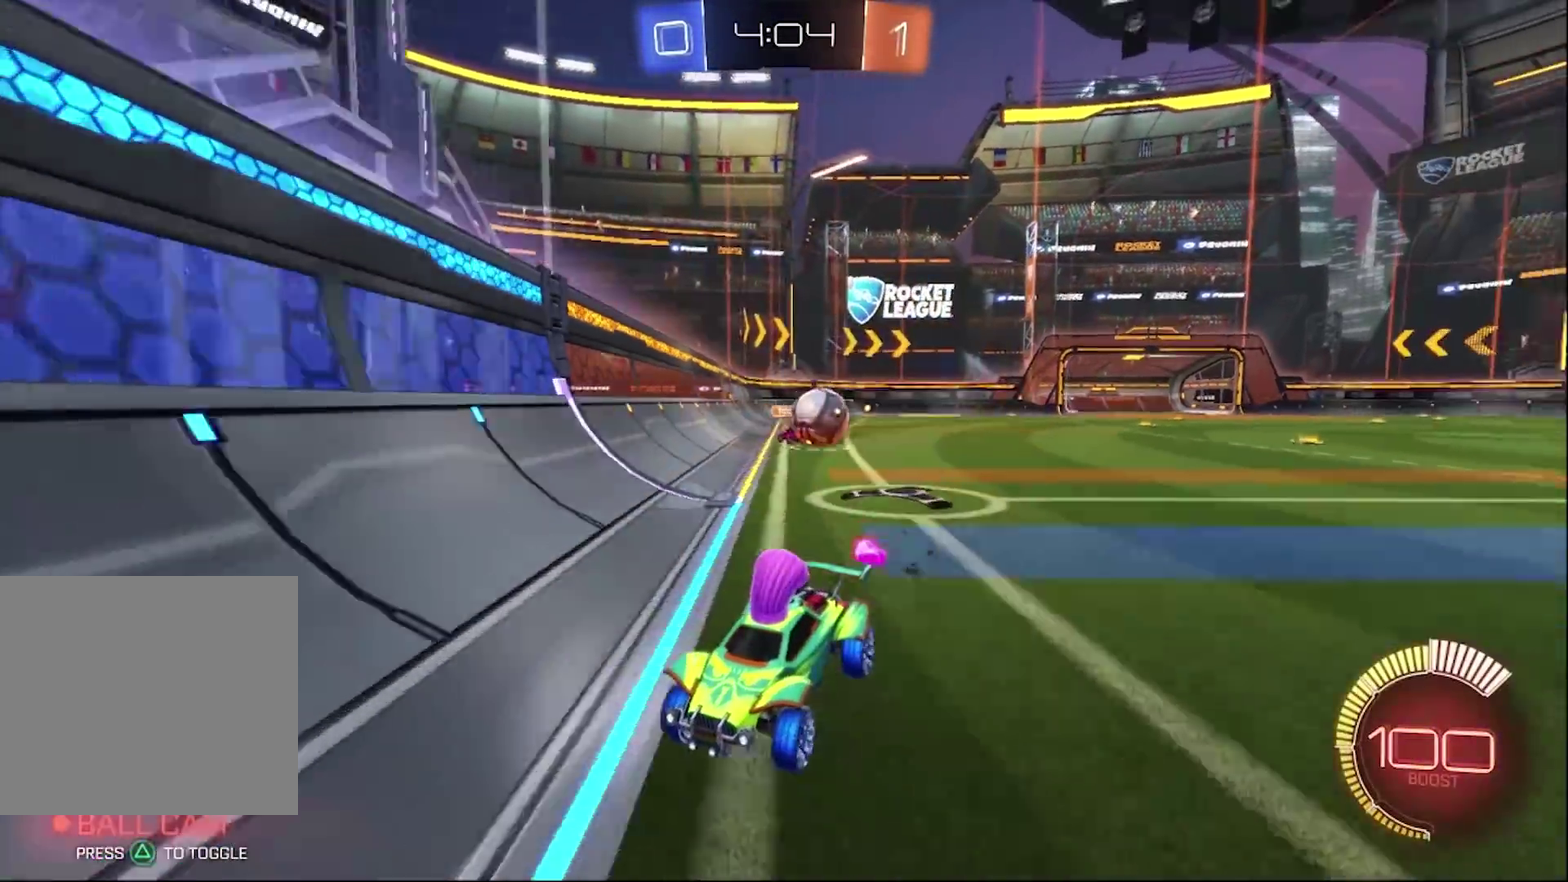
{"buttons": ["R2"], "left_stick": "left", "right_stick": "center", "events": [[50, "SQUARE", "down"], [50, "left_stick", "left"], [217, "SQUARE", "up"]]}
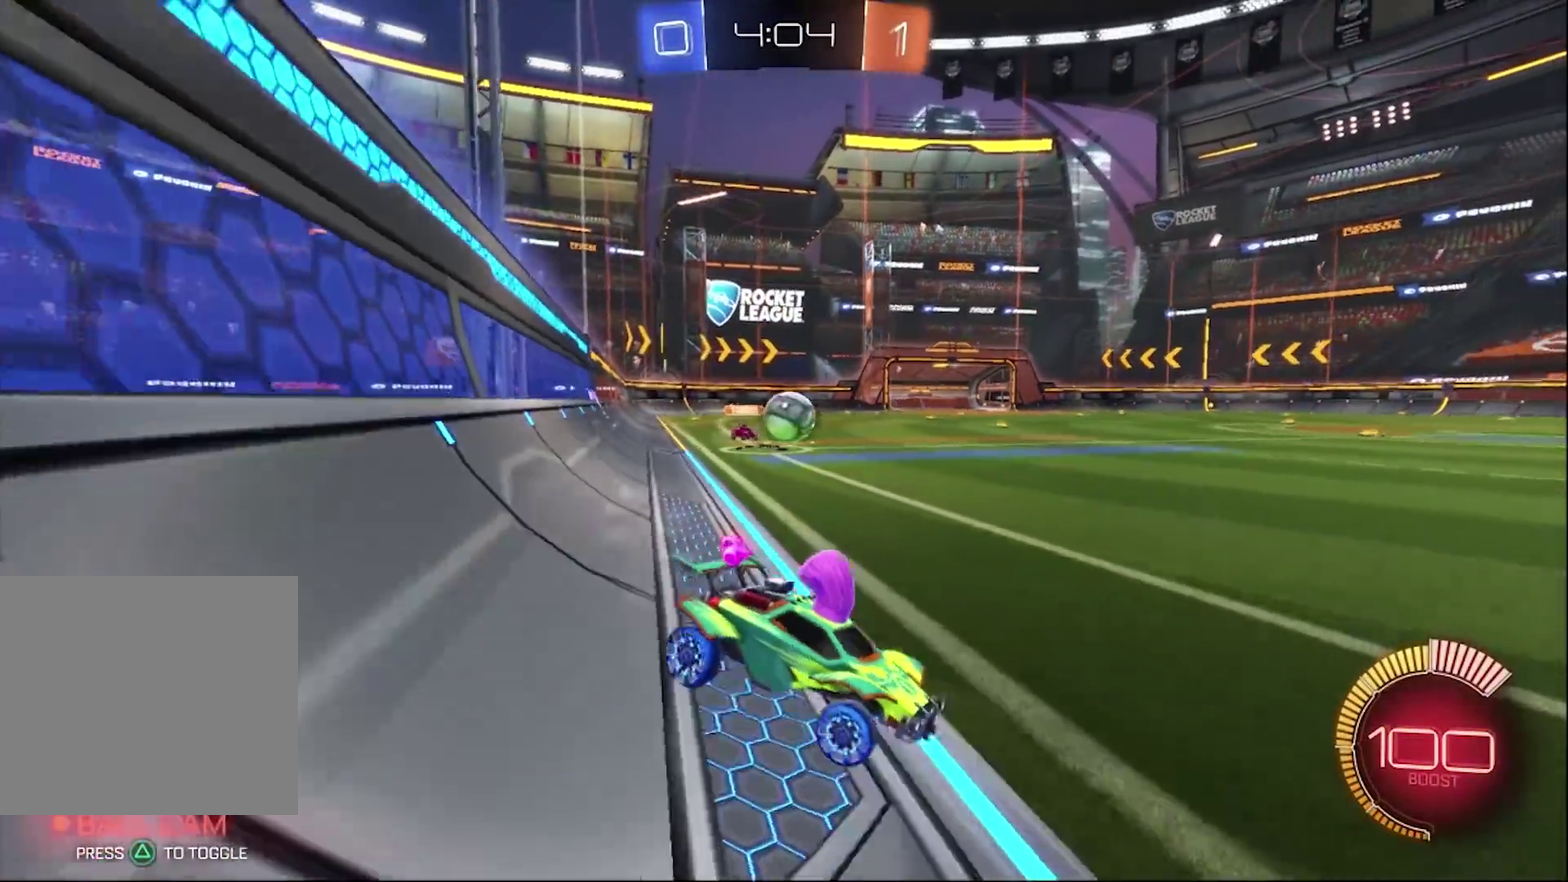
{"buttons": ["R2"], "left_stick": "center", "right_stick": "center", "events": [[433, "left_stick", "center"]]}